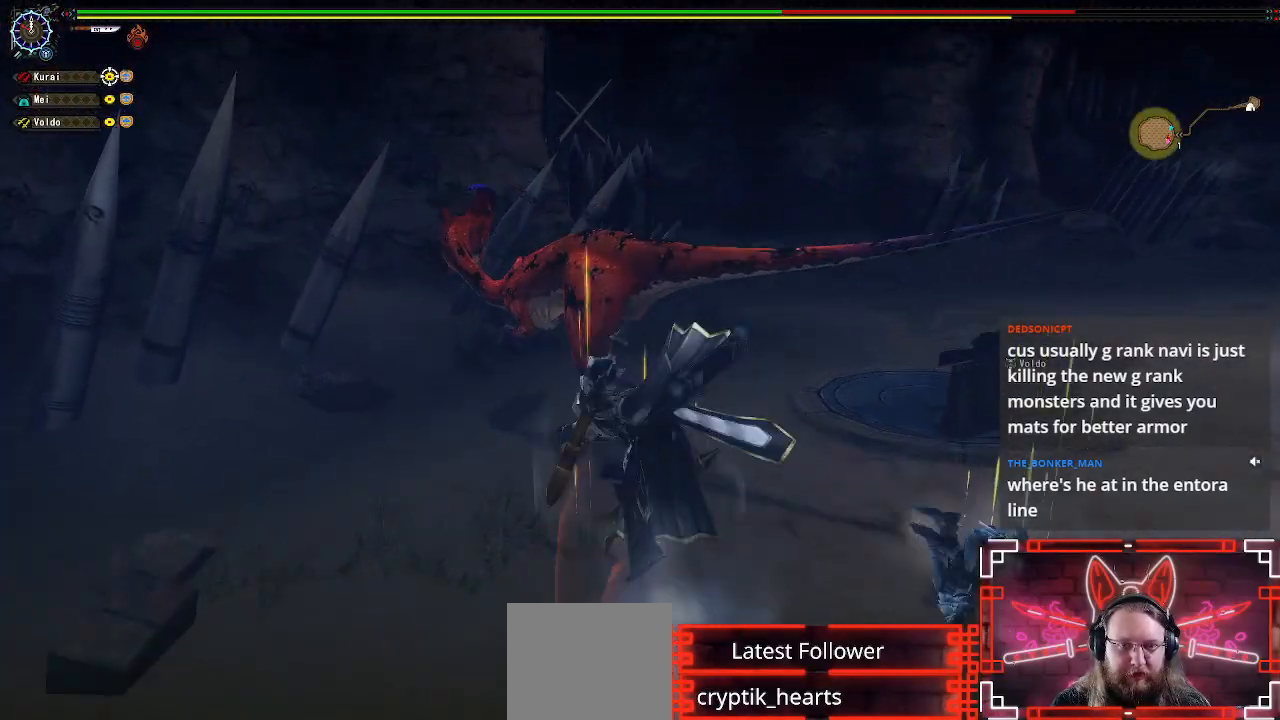
Gameplay with a controller (Xbox layout); each line is a JSON object with the inputs held at the frame after it. "events" lists button and stick changes between this image and that frame as [ms after this image, input, new state], when the widget could be followed in between.
{"buttons": [], "left_stick": "up", "right_stick": "center", "events": [[33, "B", "up"], [150, "B", "down"], [267, "B", "up"], [350, "B", "down"], [467, "B", "up"]]}
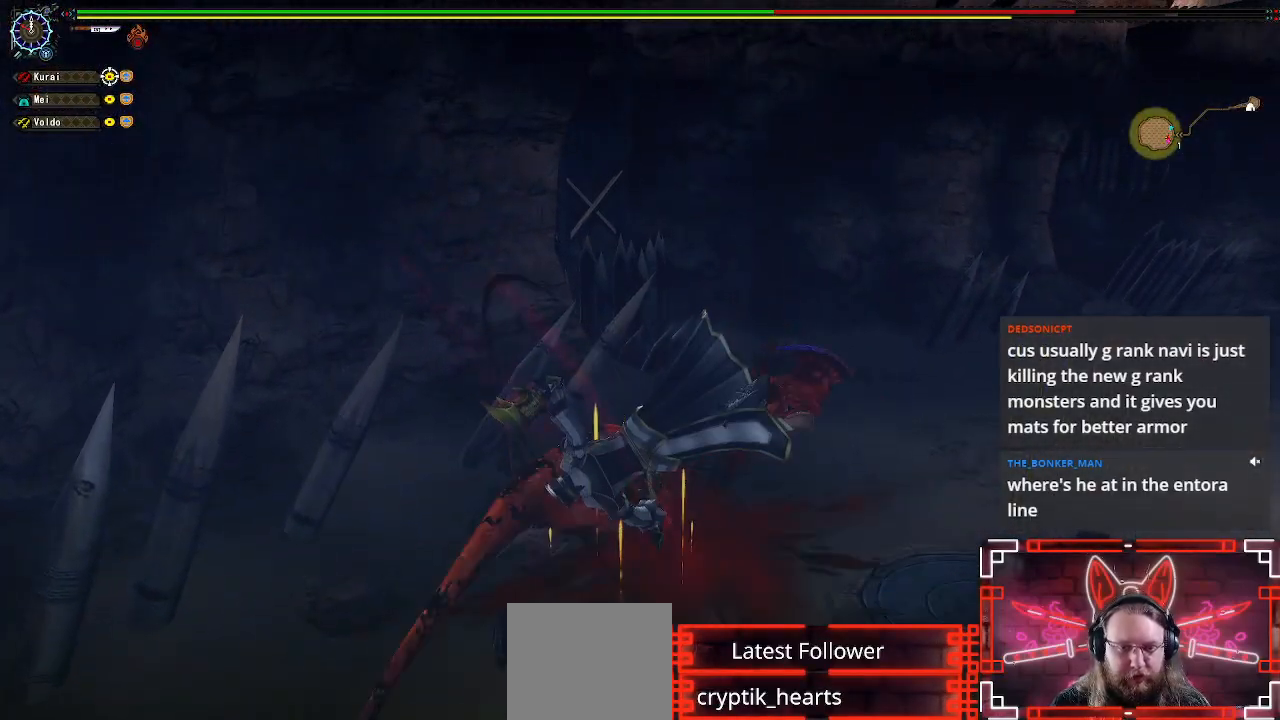
{"buttons": [], "left_stick": "up", "right_stick": "center", "events": [[83, "B", "down"], [183, "B", "up"], [283, "B", "down"], [400, "B", "up"]]}
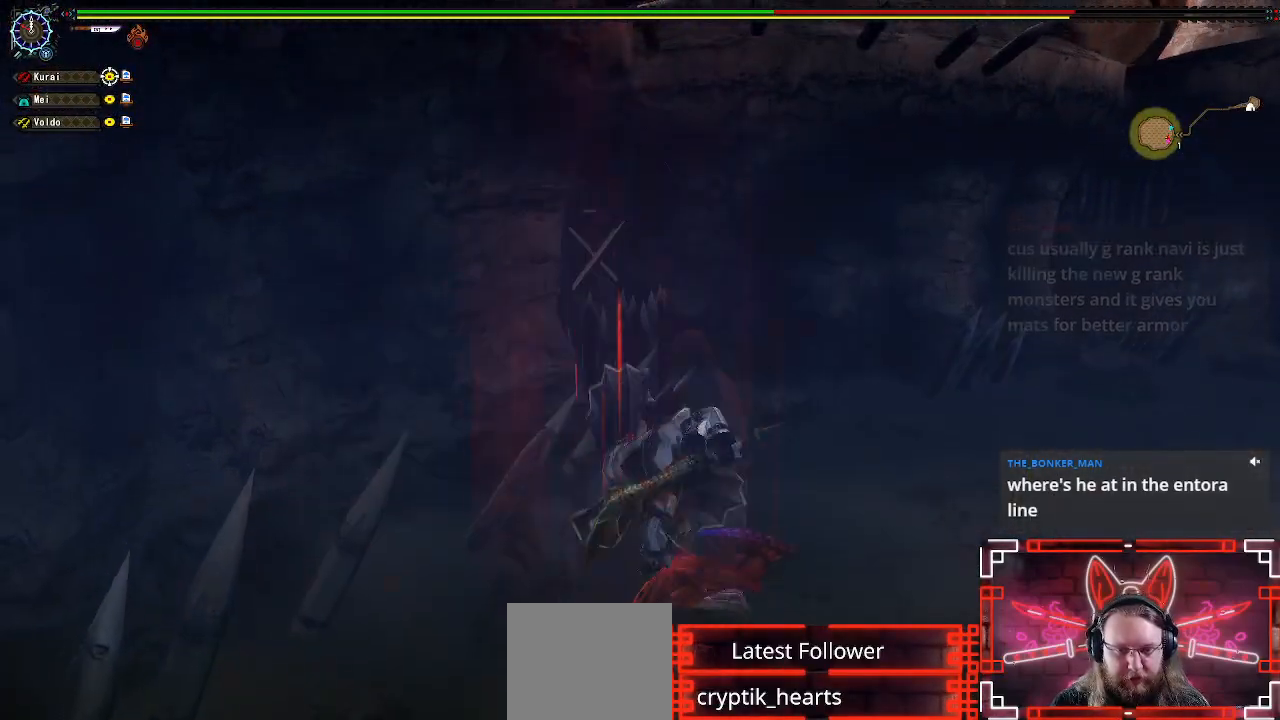
{"buttons": [], "left_stick": "up", "right_stick": "center", "events": []}
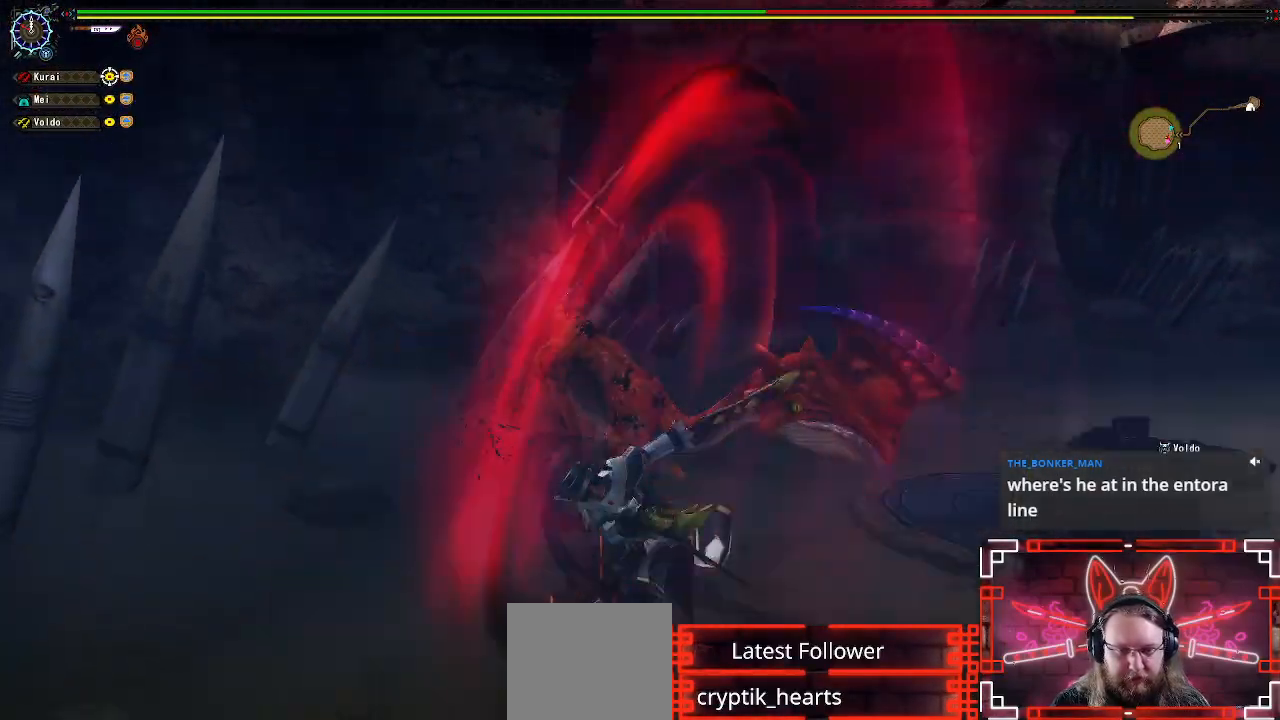
{"buttons": ["B", "Y"], "left_stick": "center", "right_stick": "center", "events": [[117, "Y", "down"], [133, "B", "down"], [150, "left_stick", "center"], [317, "B", "up"], [317, "Y", "up"], [417, "B", "down"], [417, "Y", "down"]]}
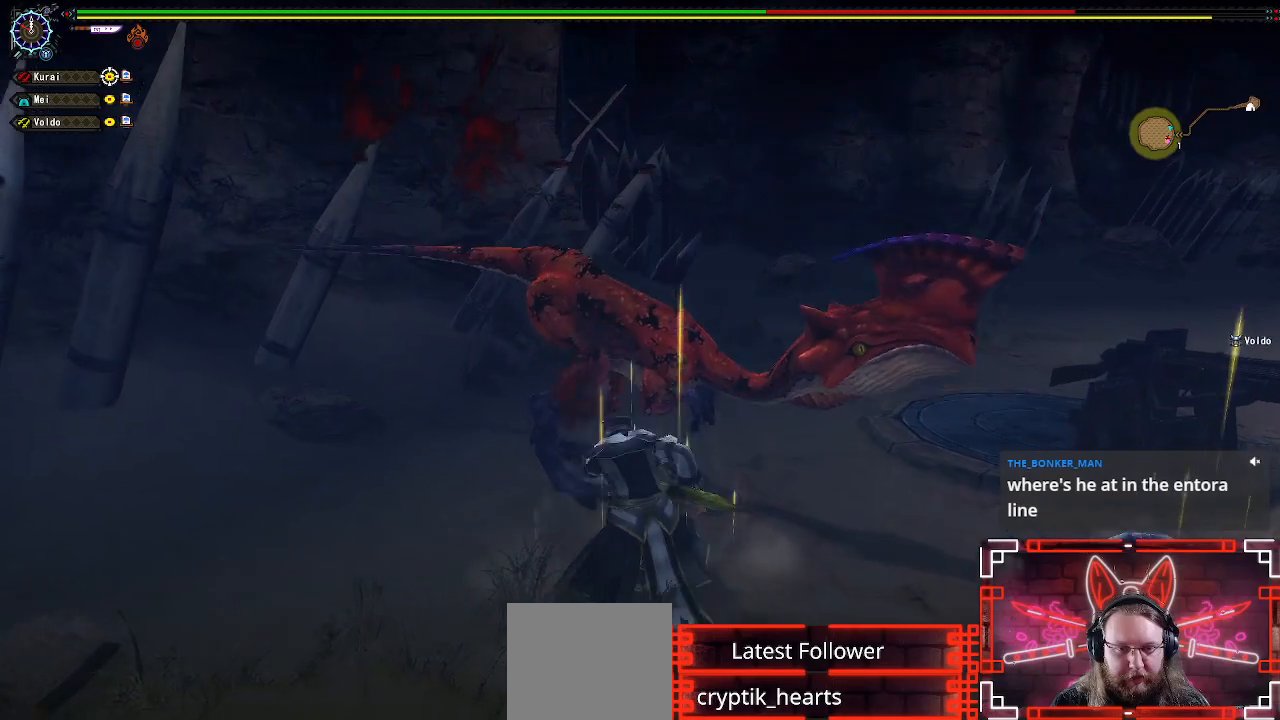
{"buttons": ["B"], "left_stick": "center", "right_stick": "center", "events": [[50, "Y", "up"], [67, "B", "up"], [150, "B", "down"], [150, "Y", "down"], [283, "B", "up"], [283, "Y", "up"], [367, "B", "down"], [367, "Y", "down"], [500, "Y", "up"]]}
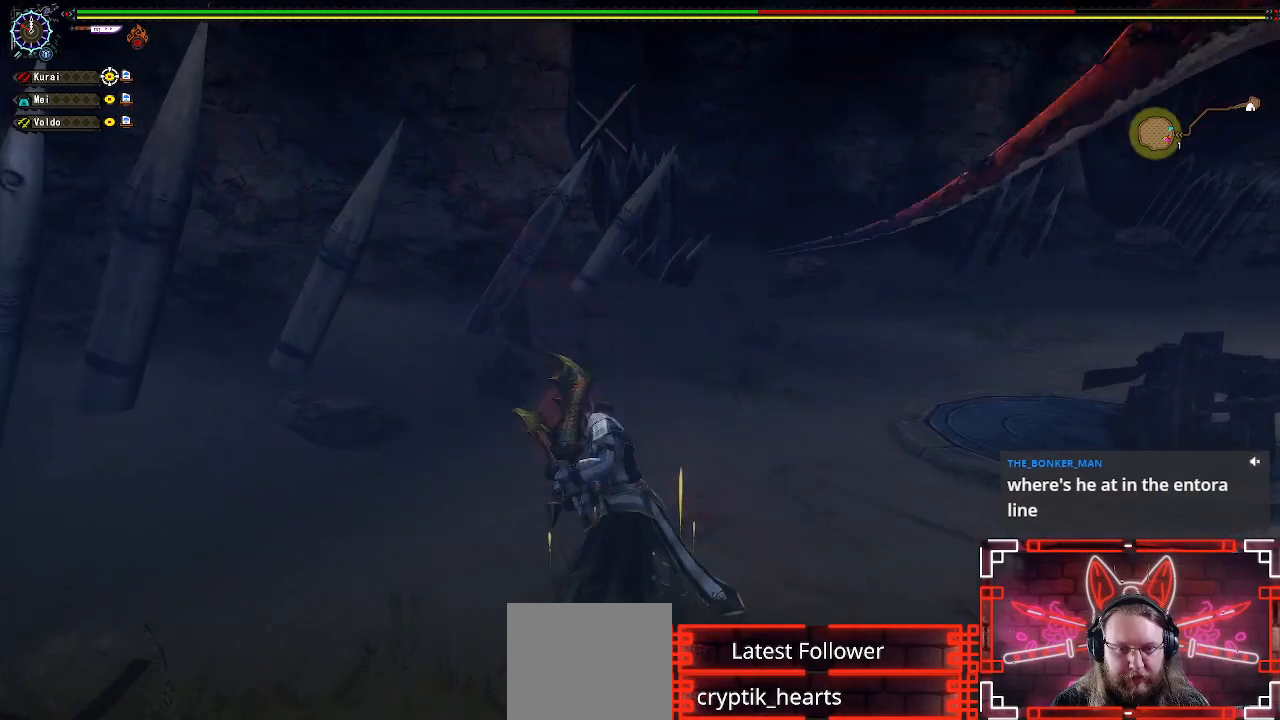
{"buttons": [], "left_stick": "right", "right_stick": "right", "events": [[17, "B", "up"], [283, "right_stick", "right"], [417, "left_stick", "right"]]}
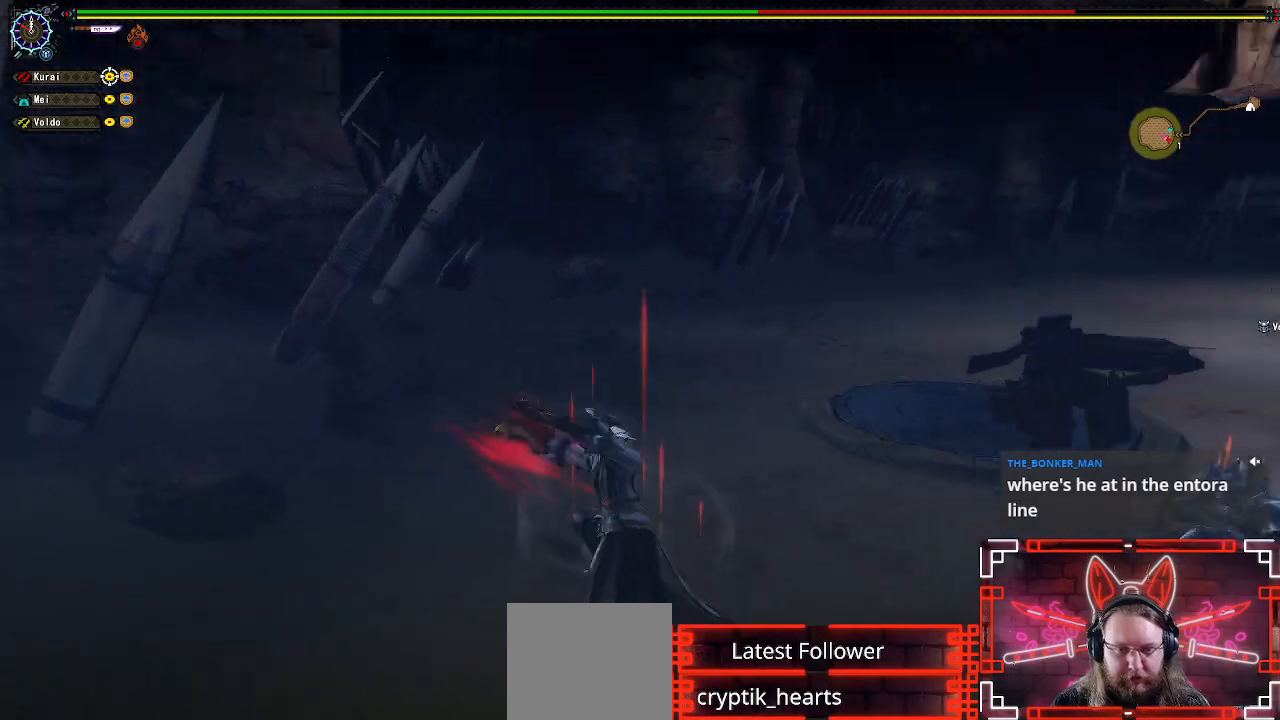
{"buttons": [], "left_stick": "right", "right_stick": "right", "events": [[33, "left_stick", "center"], [133, "left_stick", "right"], [267, "left_stick", "center"], [317, "left_stick", "right"]]}
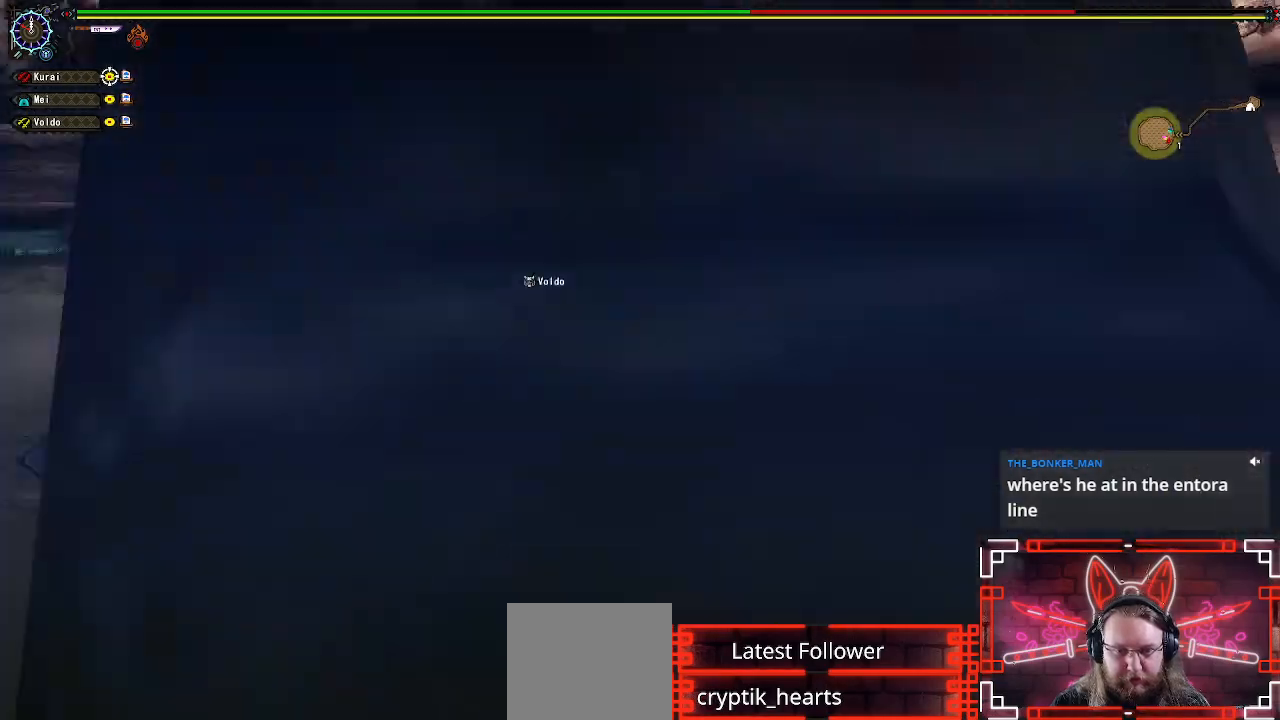
{"buttons": [], "left_stick": "up-left", "right_stick": "center", "events": [[33, "right_stick", "center"], [83, "left_stick", "up-right"], [317, "left_stick", "up"], [417, "left_stick", "up-left"]]}
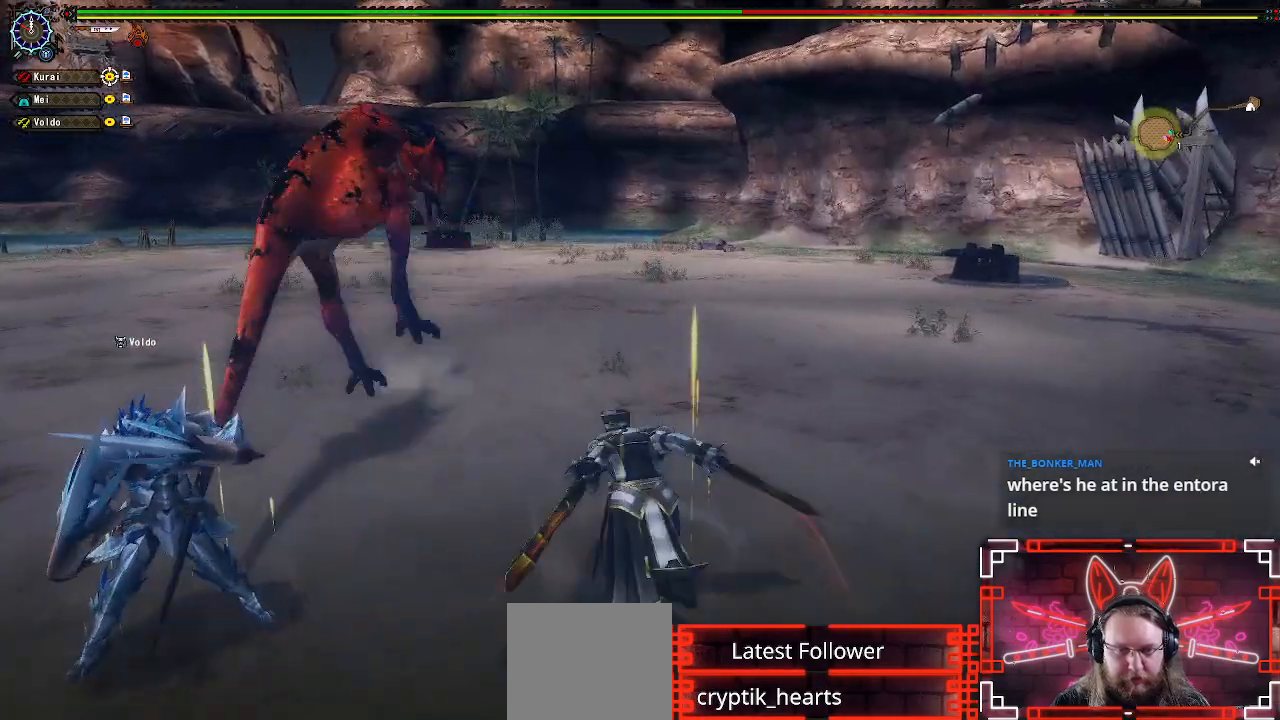
{"buttons": [], "left_stick": "down", "right_stick": "center", "events": [[217, "left_stick", "left"], [317, "B", "down"], [317, "Y", "down"], [350, "left_stick", "down"], [467, "Y", "up"], [483, "B", "up"]]}
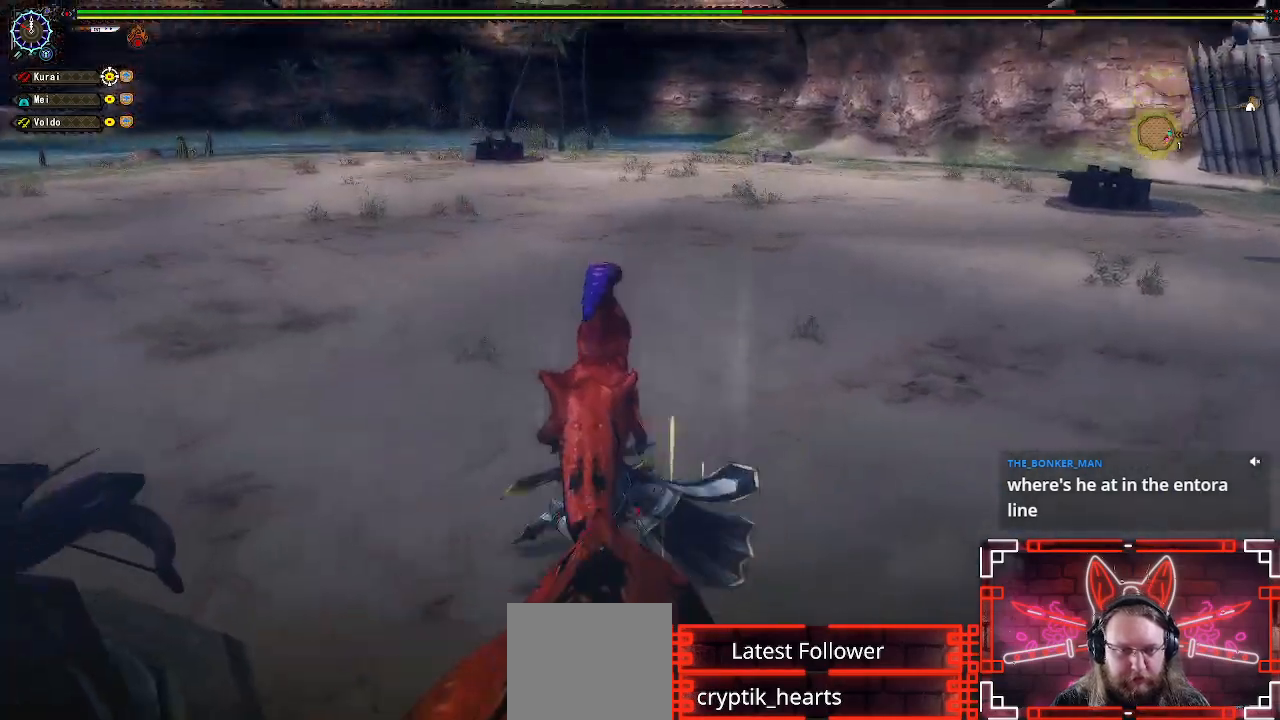
{"buttons": [], "left_stick": "center", "right_stick": "center", "events": [[67, "B", "down"], [67, "Y", "down"], [167, "left_stick", "center"], [200, "Y", "up"], [217, "B", "up"], [283, "L1", "down"], [300, "B", "down"], [300, "Y", "down"], [417, "L1", "up"], [433, "Y", "up"], [450, "B", "up"]]}
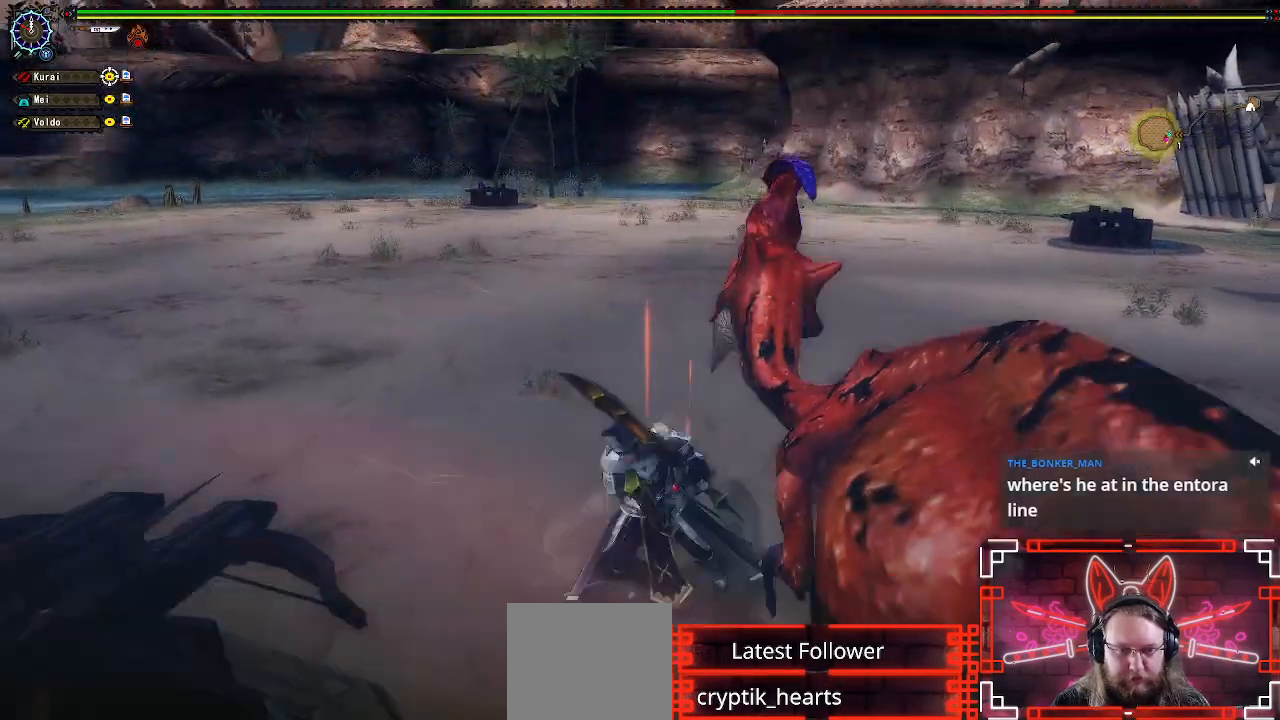
{"buttons": ["B", "Y"], "left_stick": "center", "right_stick": "center", "events": [[33, "B", "down"], [33, "Y", "down"], [150, "Y", "up"], [167, "B", "up"], [250, "B", "down"], [250, "Y", "down"], [367, "Y", "up"], [383, "B", "up"], [467, "B", "down"], [467, "Y", "down"]]}
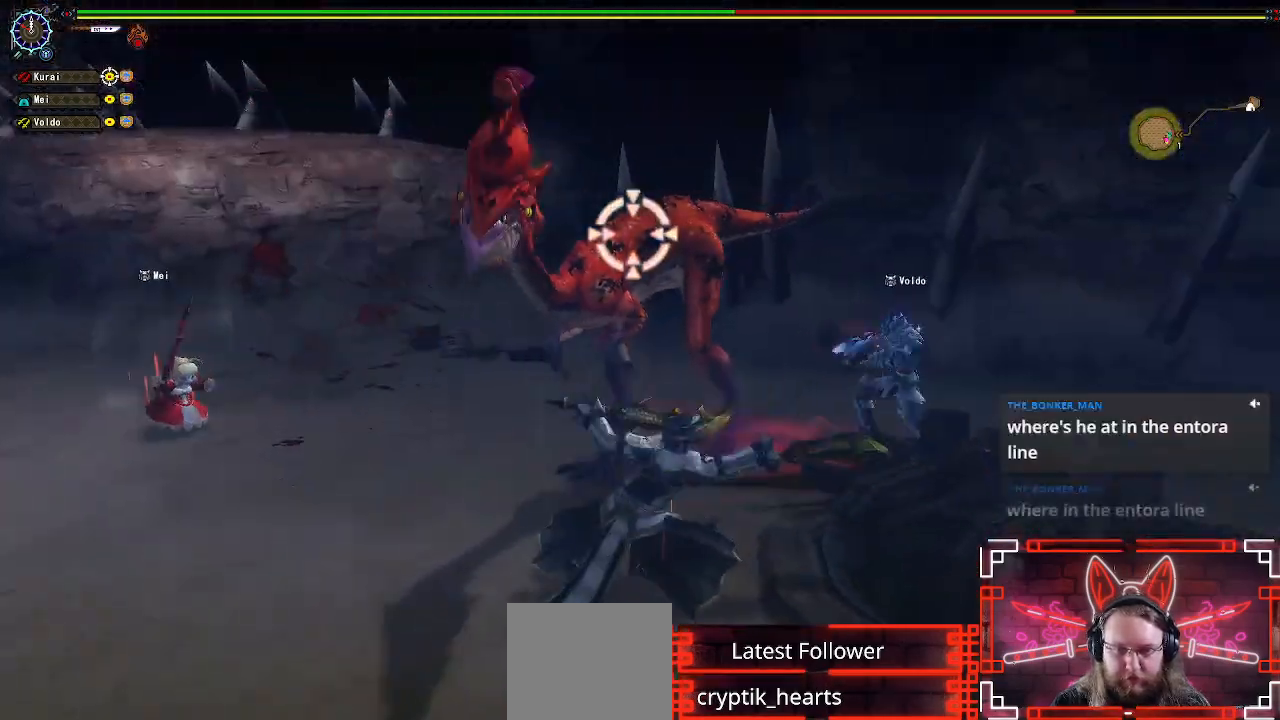
{"buttons": [], "left_stick": "center", "right_stick": "center", "events": [[83, "B", "up"], [83, "Y", "up"], [333, "left_stick", "up-left"], [500, "left_stick", "center"]]}
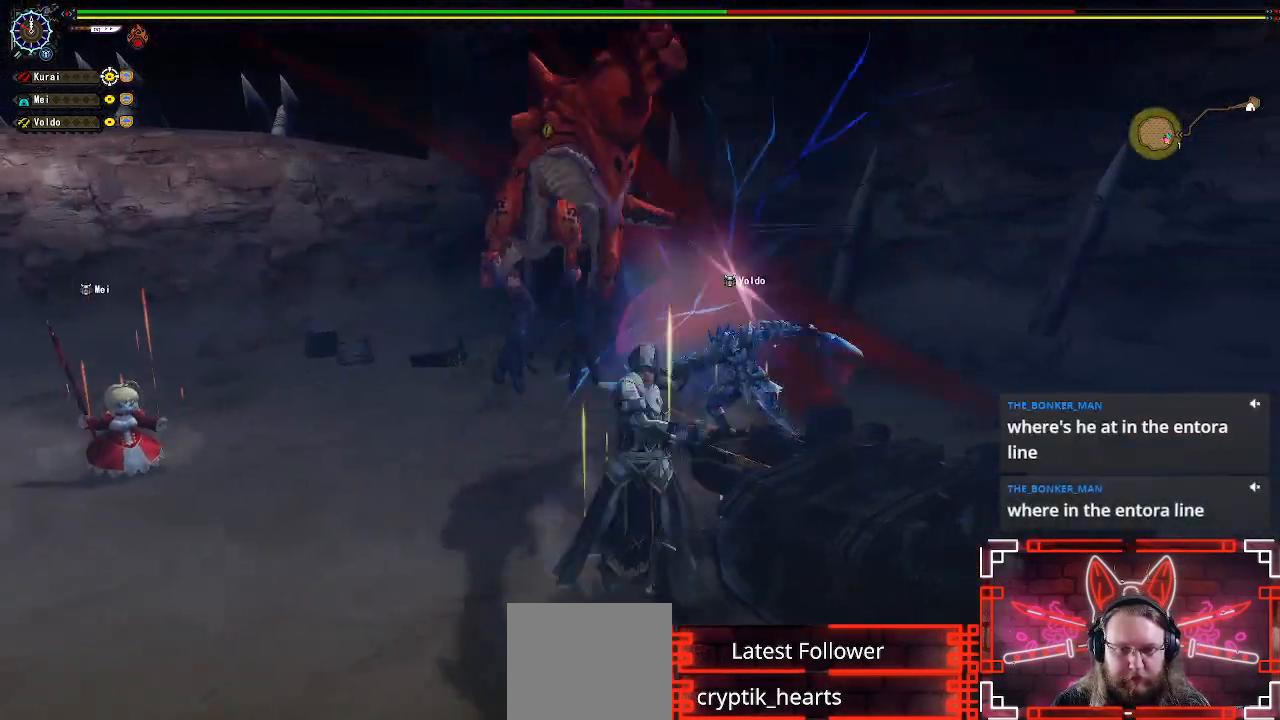
{"buttons": [], "left_stick": "up-right", "right_stick": "center", "events": [[117, "left_stick", "up"], [300, "left_stick", "center"], [383, "left_stick", "up-right"]]}
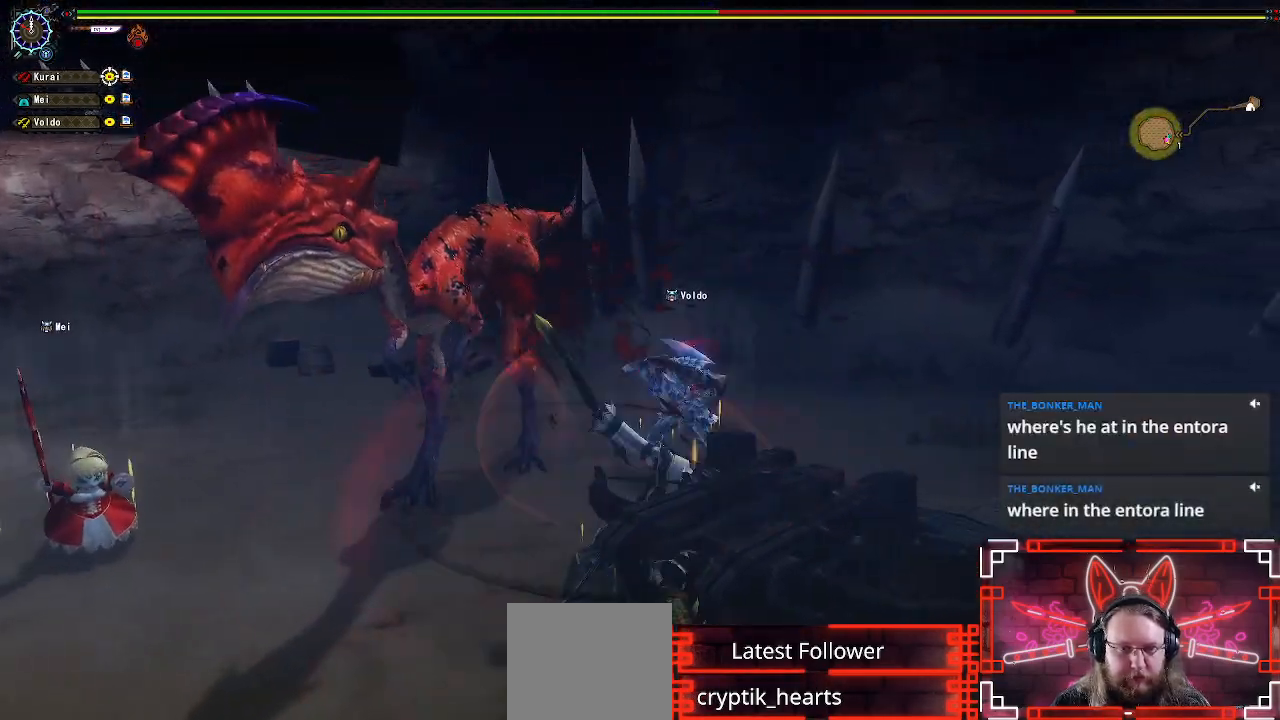
{"buttons": [], "left_stick": "right", "right_stick": "center", "events": [[33, "left_stick", "center"], [150, "left_stick", "right"], [317, "left_stick", "center"], [383, "left_stick", "right"]]}
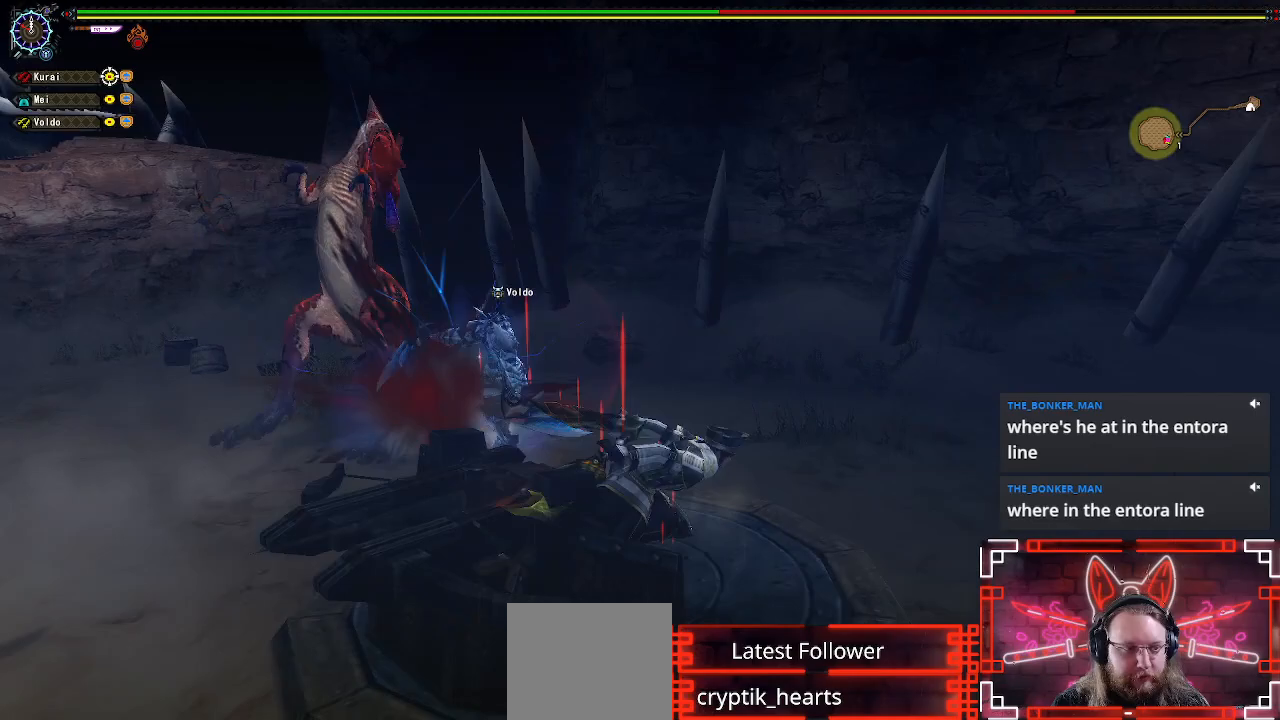
{"buttons": [], "left_stick": "up-right", "right_stick": "center", "events": [[33, "right_stick", "left"], [250, "left_stick", "up-right"], [383, "right_stick", "center"]]}
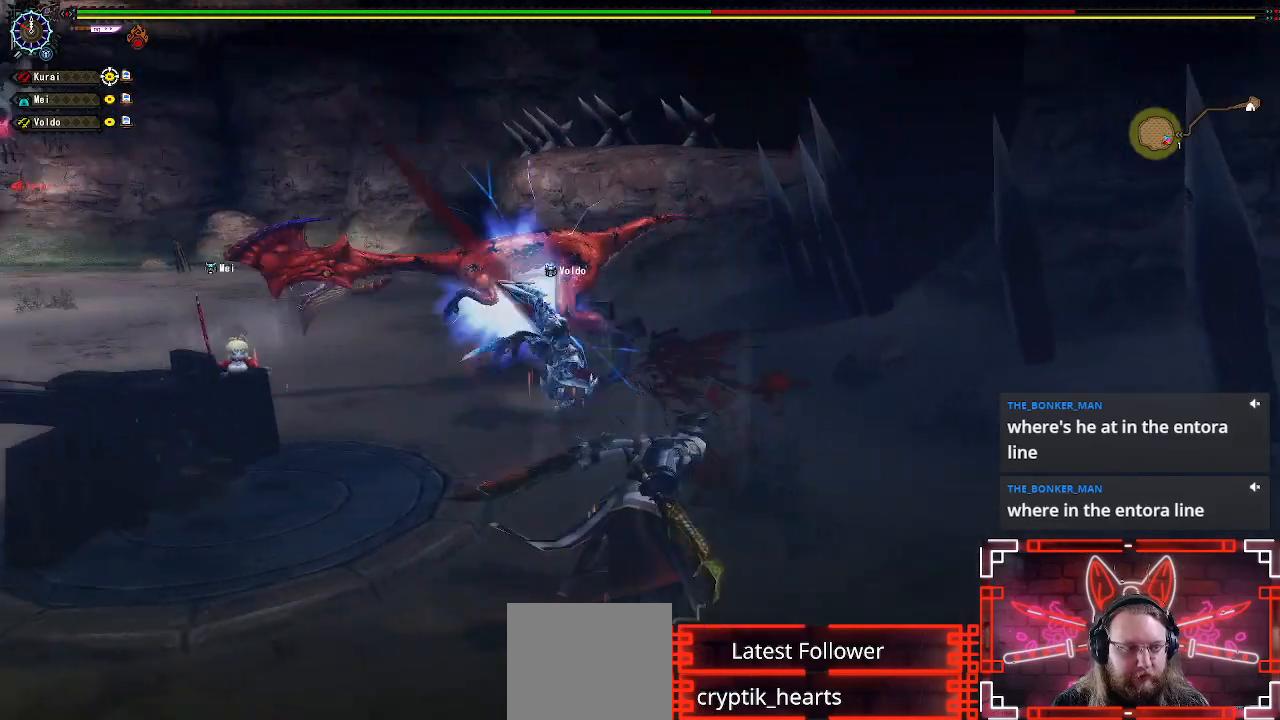
{"buttons": ["B"], "left_stick": "up-left", "right_stick": "center", "events": [[83, "left_stick", "up"], [317, "left_stick", "up-left"], [417, "B", "down"]]}
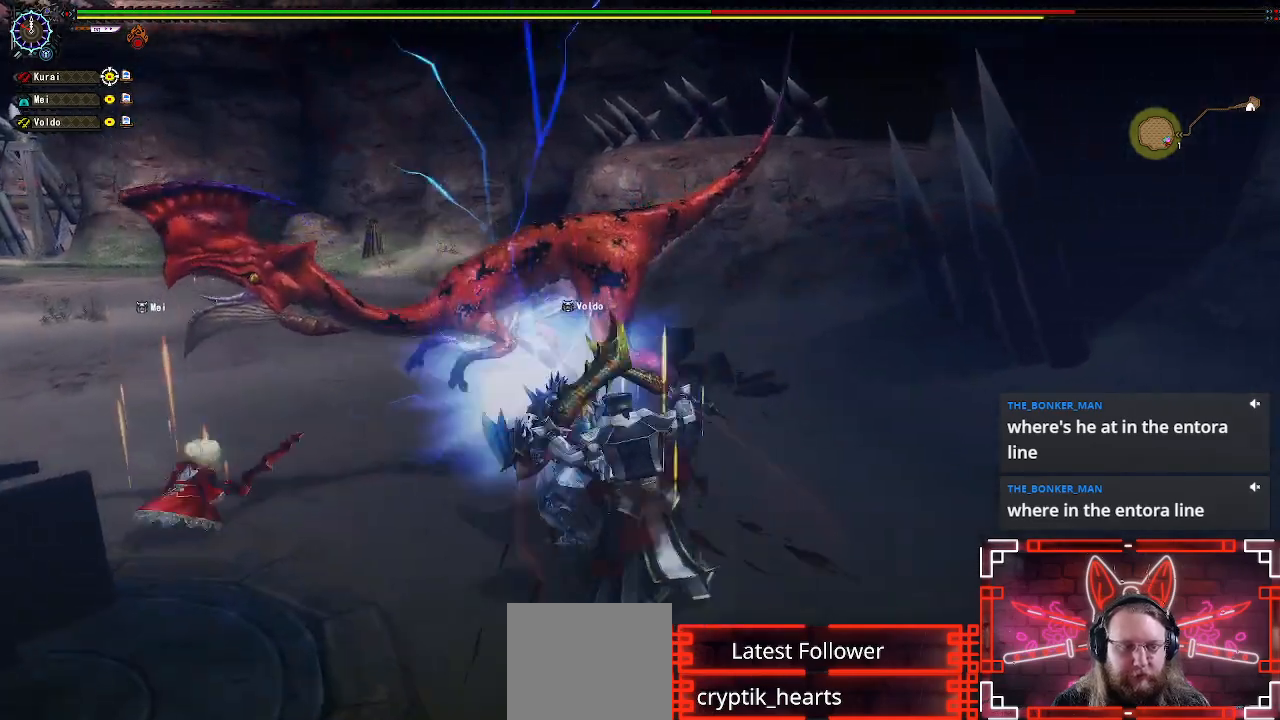
{"buttons": [], "left_stick": "up", "right_stick": "center", "events": [[67, "B", "up"], [167, "B", "down"], [217, "left_stick", "up"], [267, "B", "up"], [350, "B", "down"], [450, "B", "up"]]}
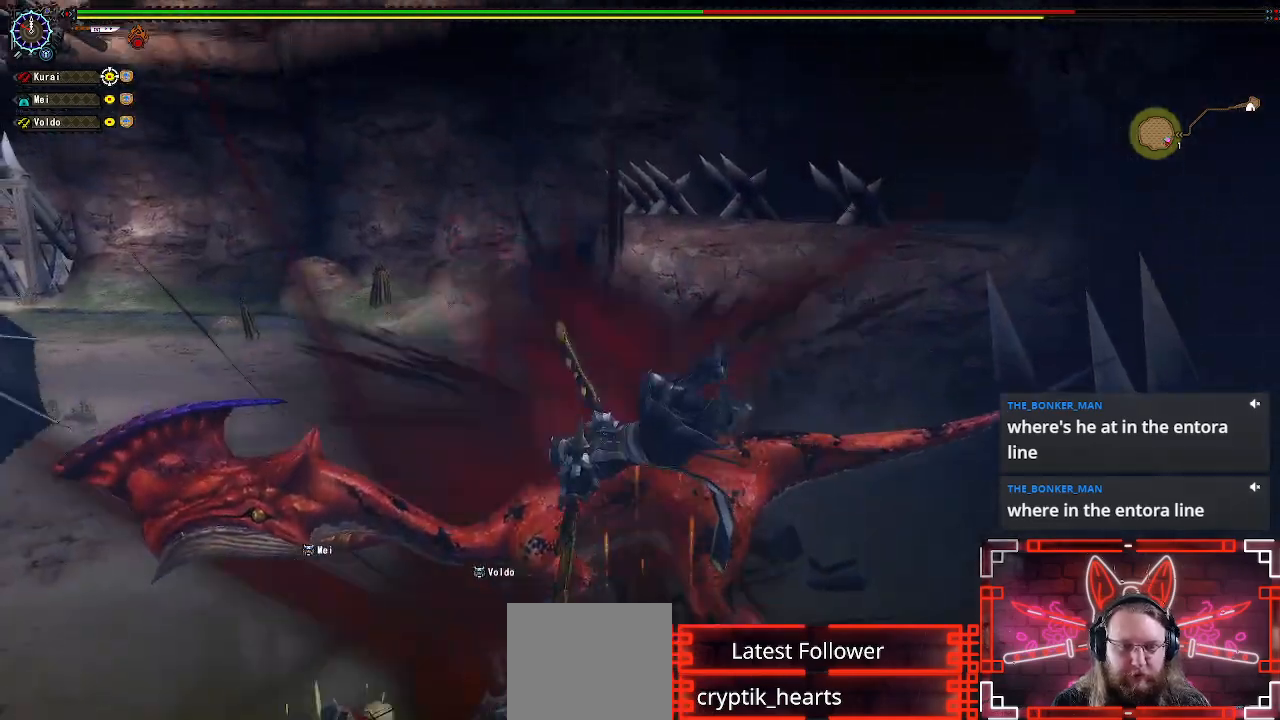
{"buttons": [], "left_stick": "center", "right_stick": "center", "events": [[50, "B", "down"], [83, "left_stick", "center"], [150, "B", "up"], [283, "B", "down"], [400, "B", "up"]]}
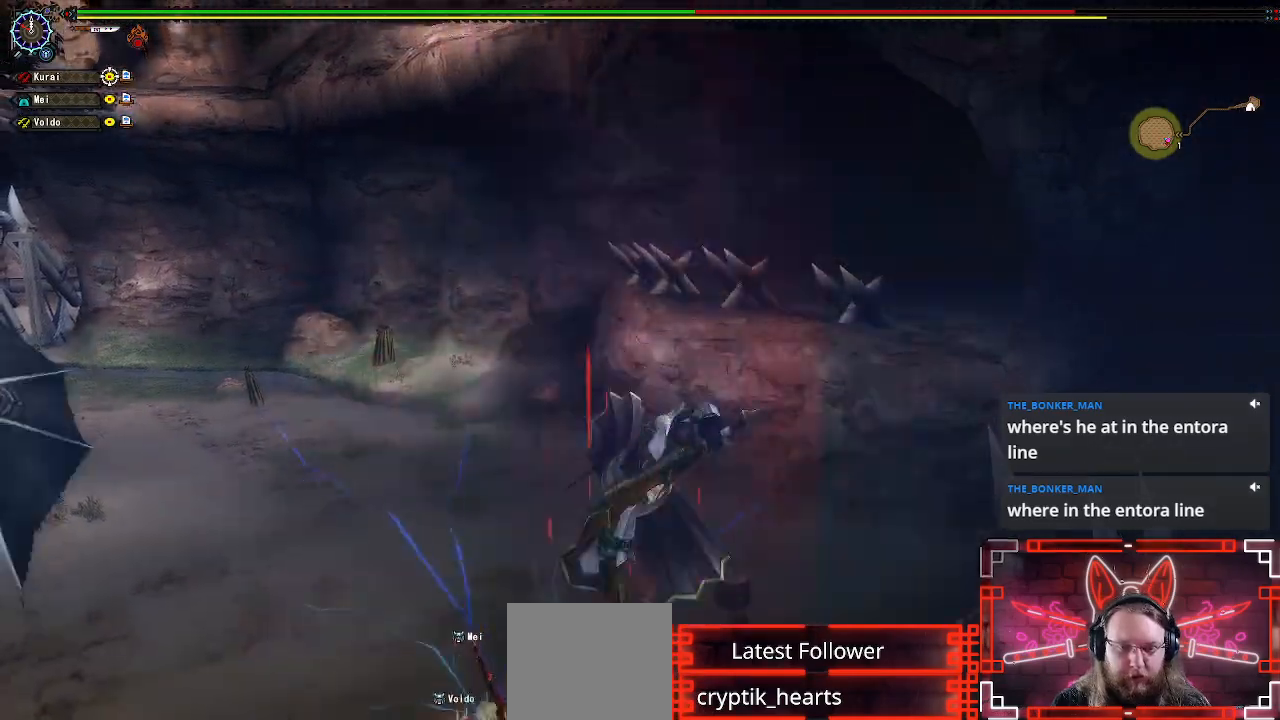
{"buttons": [], "left_stick": "center", "right_stick": "center", "events": []}
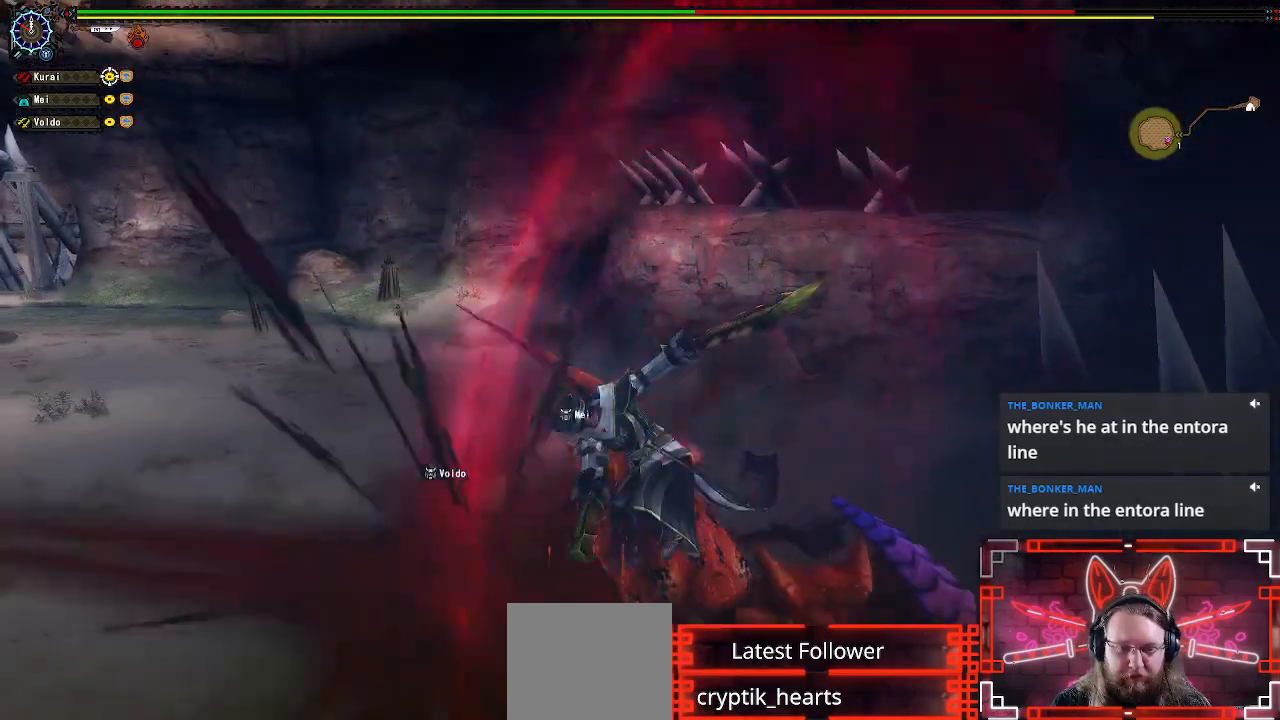
{"buttons": [], "left_stick": "left", "right_stick": "center", "events": [[100, "left_stick", "left"], [300, "left_stick", "center"], [400, "left_stick", "left"]]}
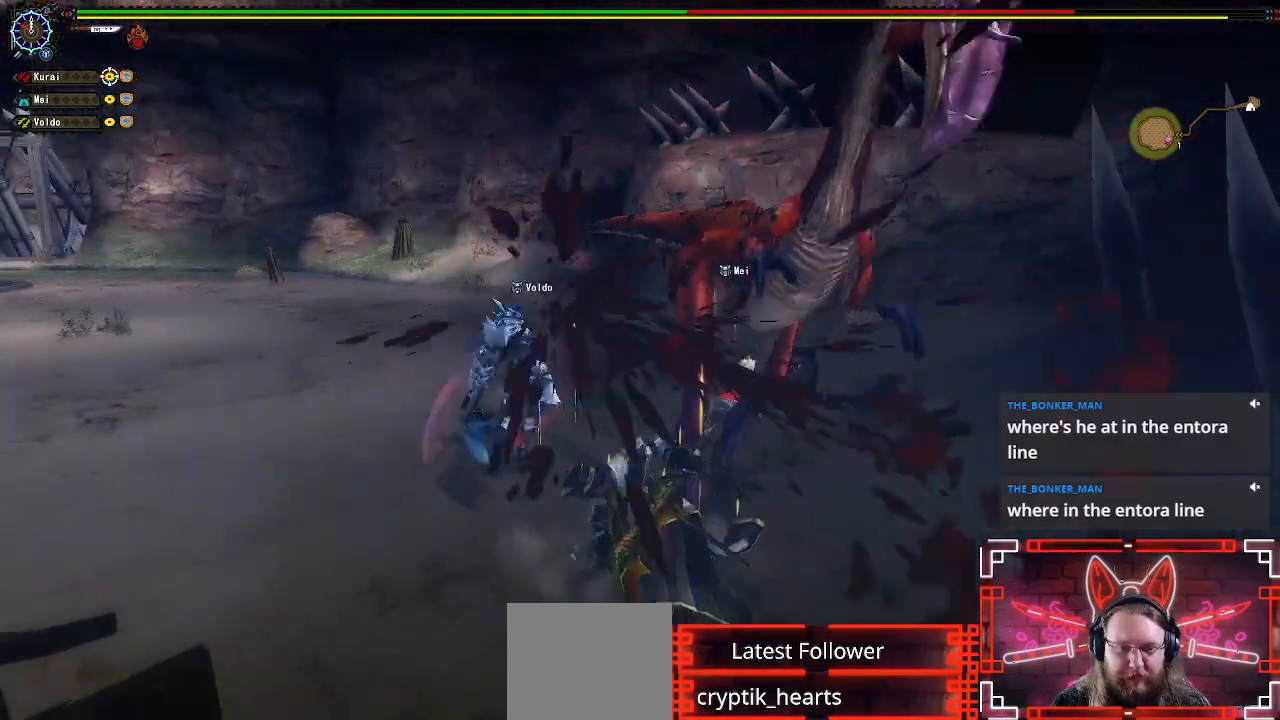
{"buttons": [], "left_stick": "left", "right_stick": "right", "events": [[50, "left_stick", "center"], [117, "left_stick", "left"], [300, "right_stick", "right"]]}
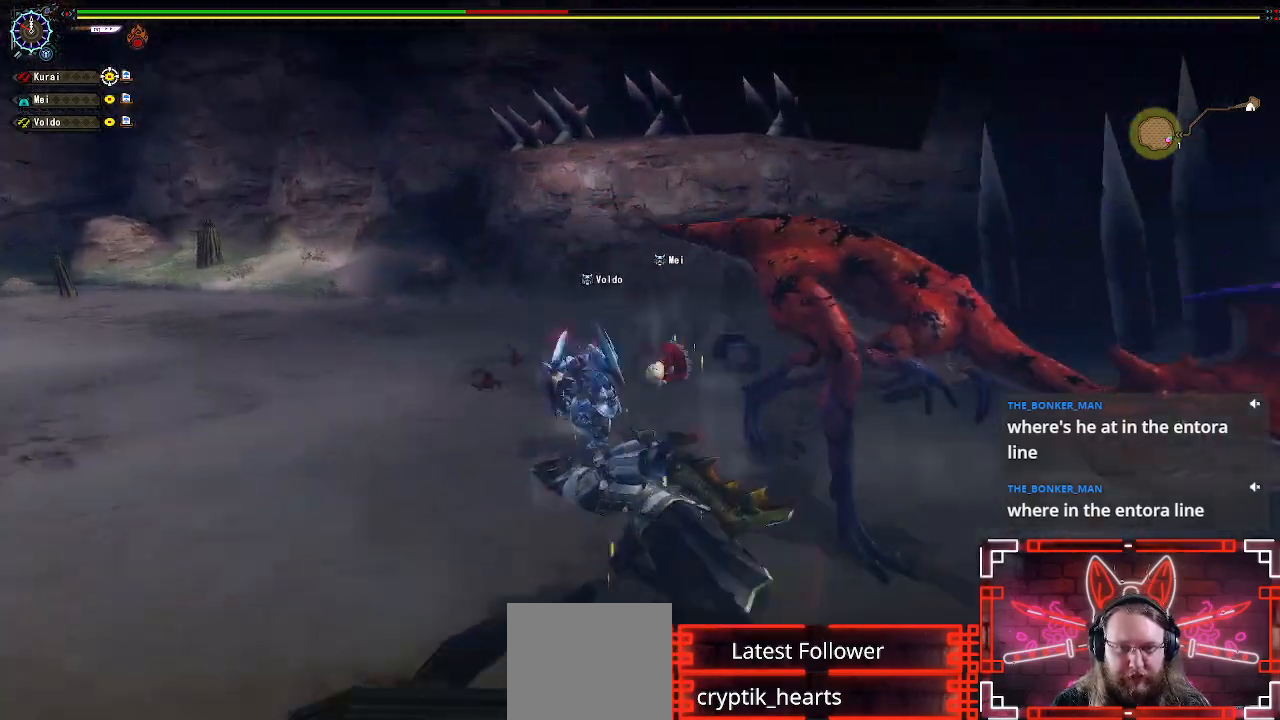
{"buttons": ["B", "Y"], "left_stick": "up", "right_stick": "center", "events": [[183, "right_stick", "center"], [333, "left_stick", "up"], [400, "B", "down"], [417, "Y", "down"]]}
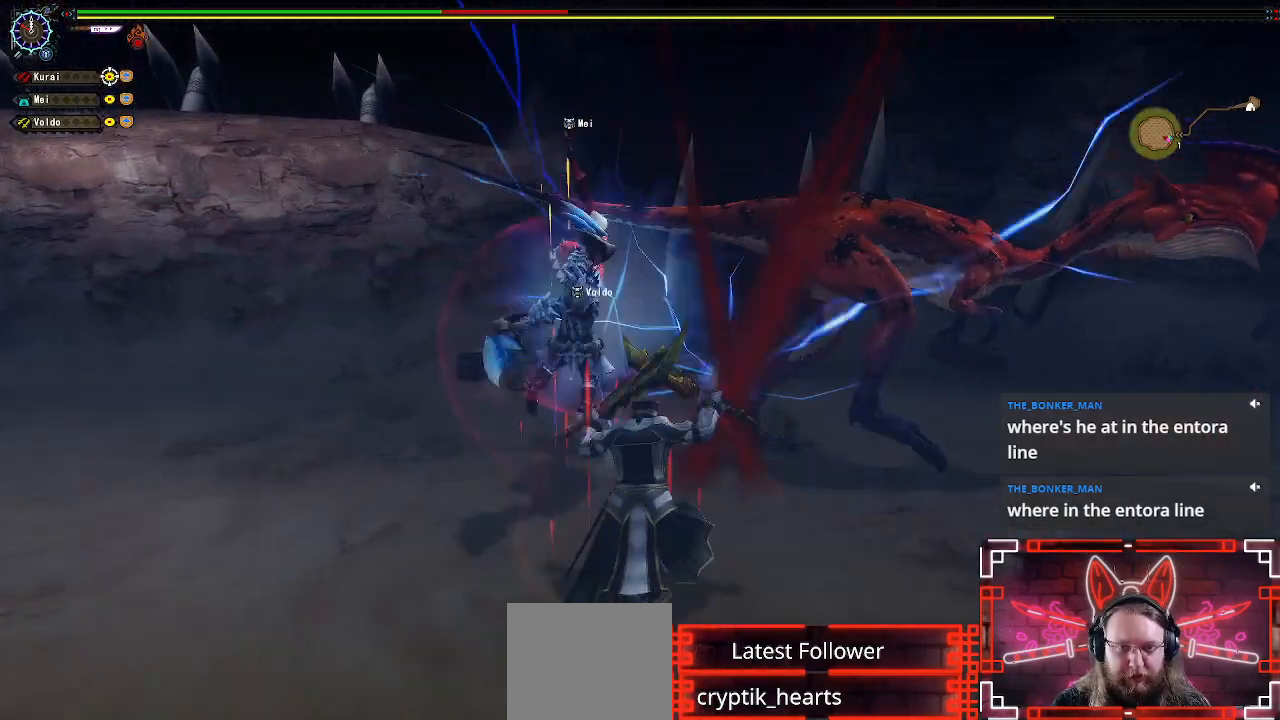
{"buttons": [], "left_stick": "up-right", "right_stick": "center", "events": [[67, "Y", "up"], [83, "B", "up"], [83, "left_stick", "up-right"]]}
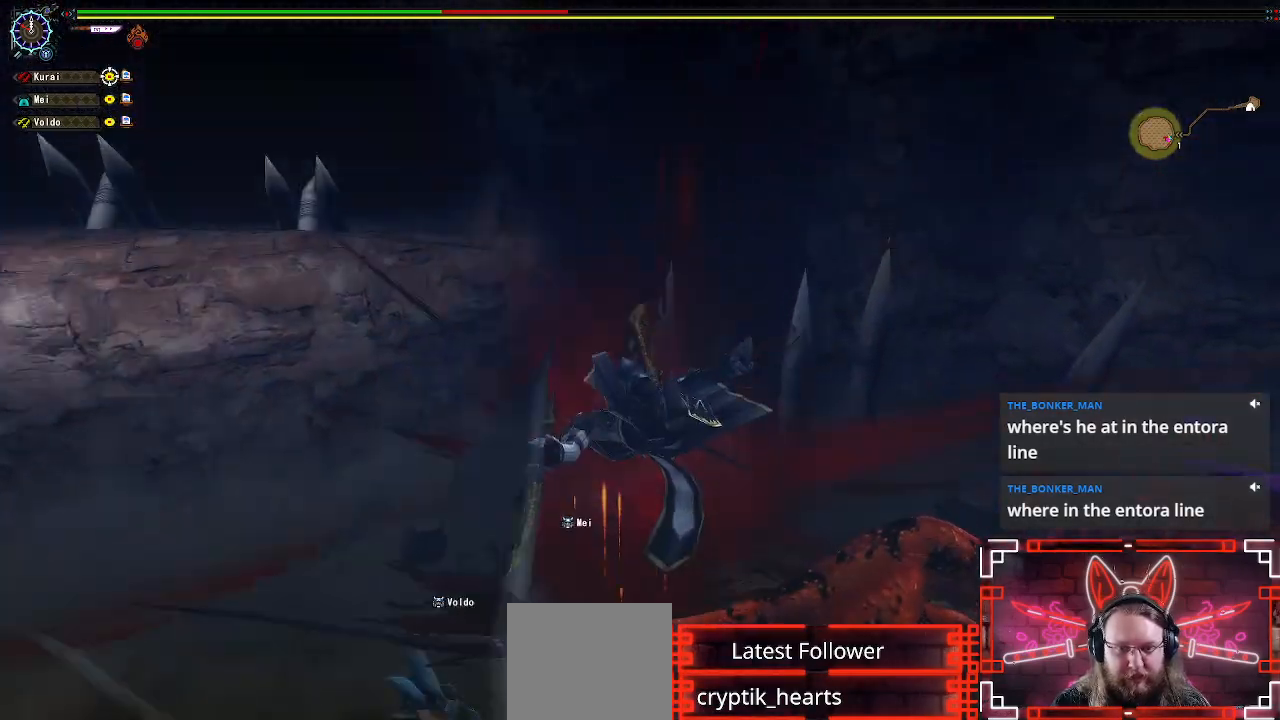
{"buttons": [], "left_stick": "center", "right_stick": "center", "events": [[50, "left_stick", "center"], [67, "Y", "down"], [200, "Y", "up"], [267, "DPAD_RIGHT", "down"], [400, "DPAD_RIGHT", "up"]]}
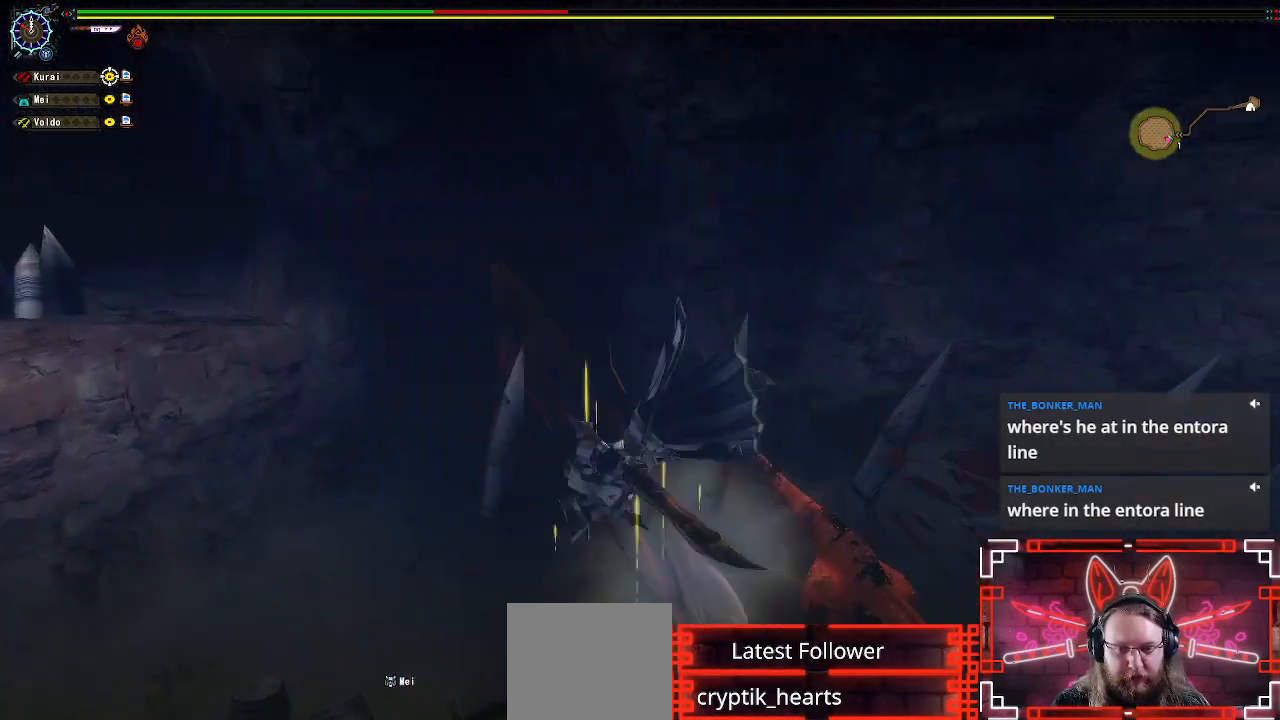
{"buttons": [], "left_stick": "center", "right_stick": "right", "events": [[233, "right_stick", "right"]]}
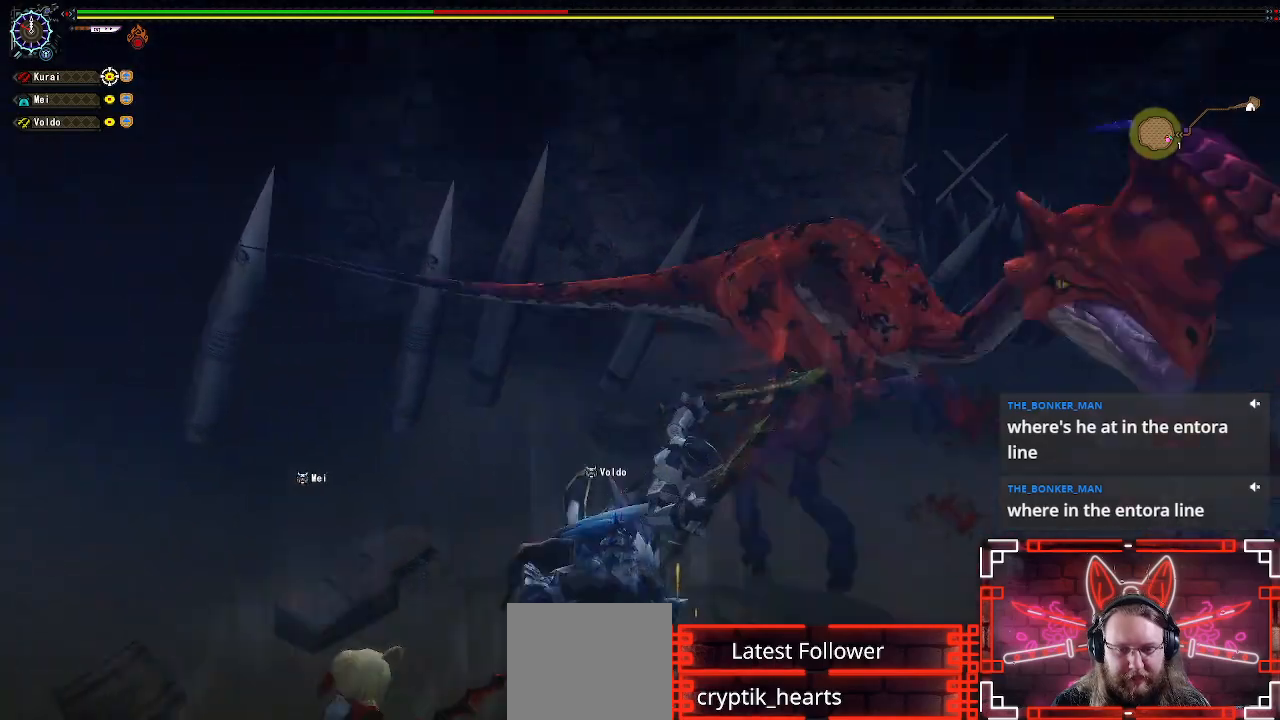
{"buttons": [], "left_stick": "down-left", "right_stick": "center", "events": [[17, "right_stick", "center"], [100, "left_stick", "left"], [283, "left_stick", "center"], [417, "left_stick", "down-left"]]}
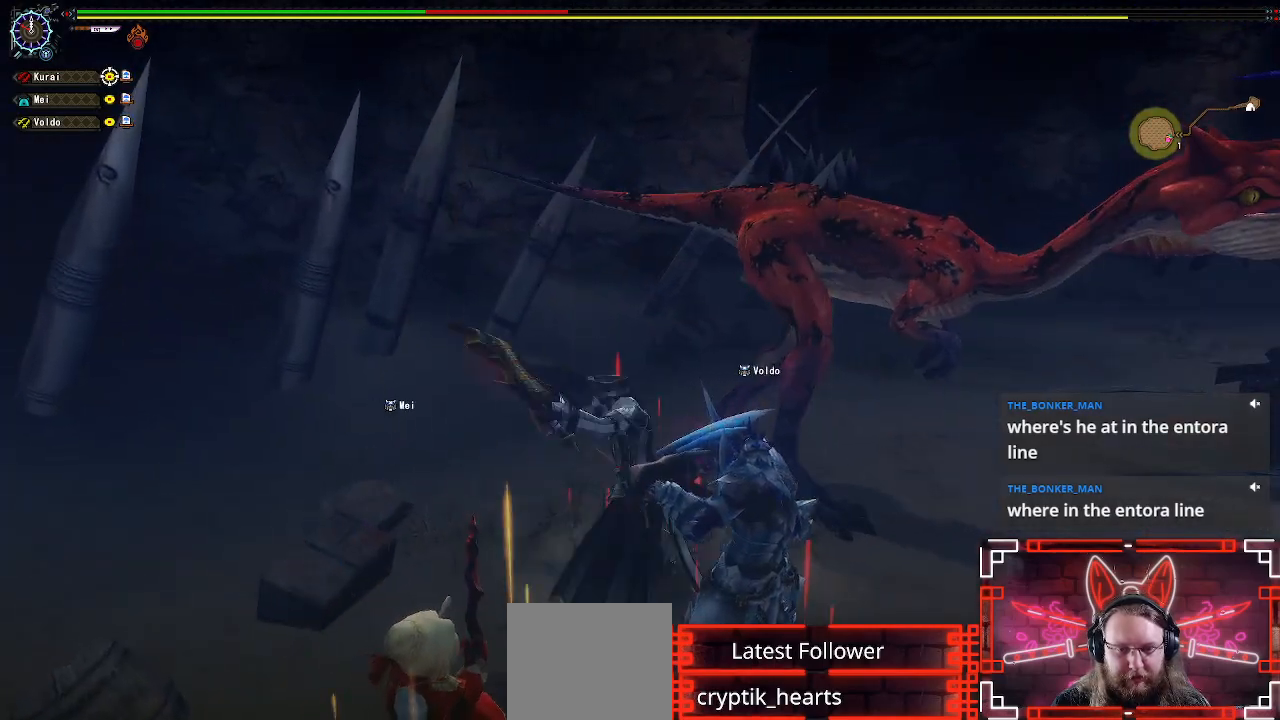
{"buttons": [], "left_stick": "down", "right_stick": "center", "events": [[367, "left_stick", "down"]]}
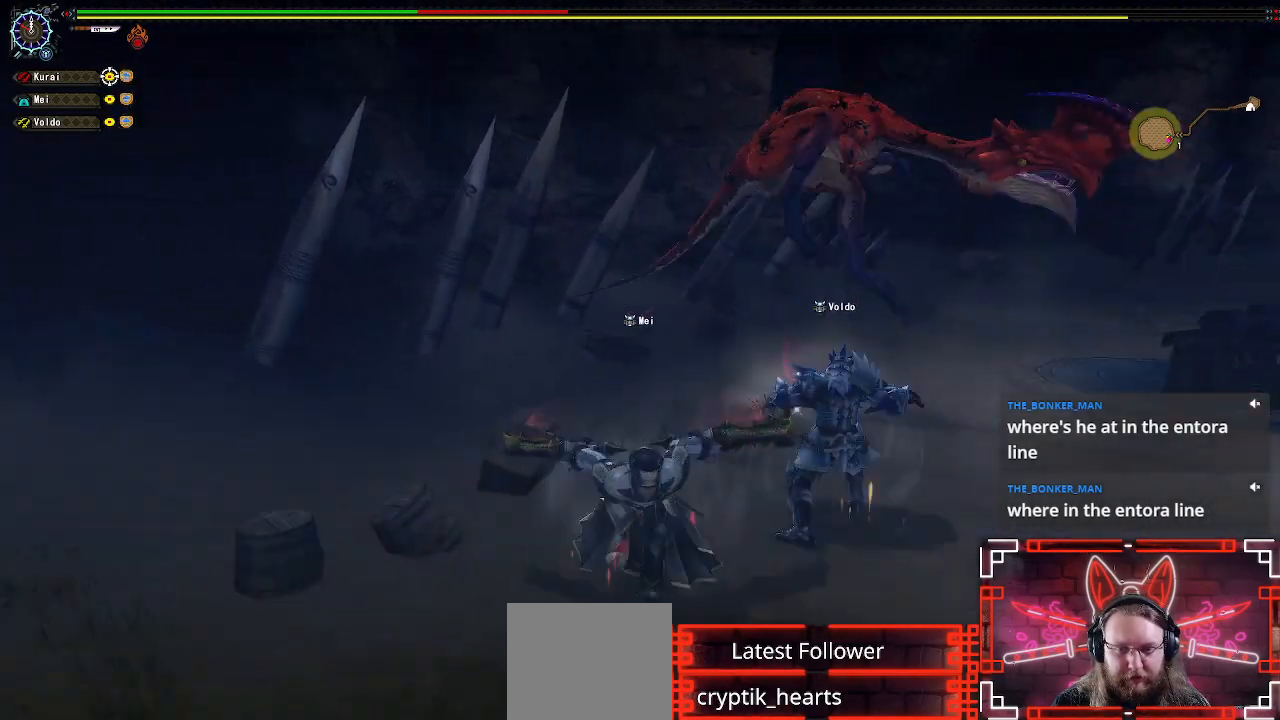
{"buttons": [], "left_stick": "down", "right_stick": "center", "events": [[133, "left_stick", "down-right"], [500, "left_stick", "down"]]}